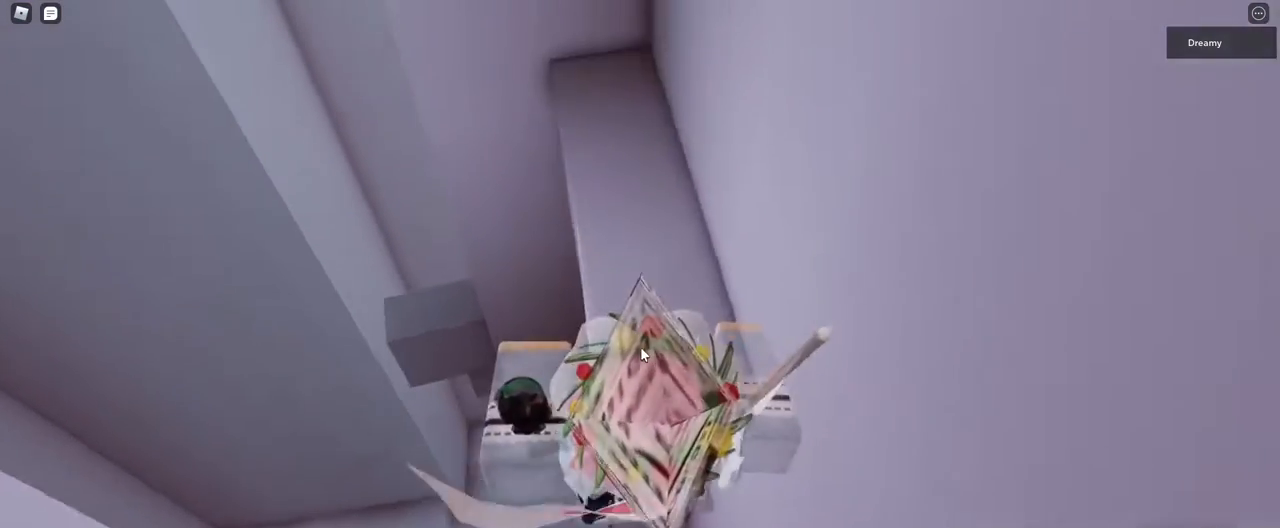
Gameplay with keyboard and mouse; each line is a JSON object with the keys and mouse buttons held at the frame after it. "events" lists presses ("down") and releases ("up") of "a", "ctrl", "d", "e", "q", "s", "shift", "space", "w", "mouse_left", "mouse_wheel", "mouse_right", "mouse_mb4" and "mouse_mb5" between this image and that frame as [ms after this image, input, new state], when the widget could be followed in between. "mouse_left", "mouse_wheel", "mouse_right", "mouse_mb4", "mouse_mb5" = the "left", "wheel", "right", "mb4", "mb5" buttons of the "mouse" list. No other keys are recorded. "wheel" means that the mouse wheel is clicked or scrolled. Mouse movement is not recorded.
{"keys": [], "mouse": ["right"], "events": [[233, "shift", "down"], [283, "shift", "up"], [300, "mouse_right", "up"], [350, "shift", "down"], [417, "shift", "up"], [467, "mouse_right", "down"]]}
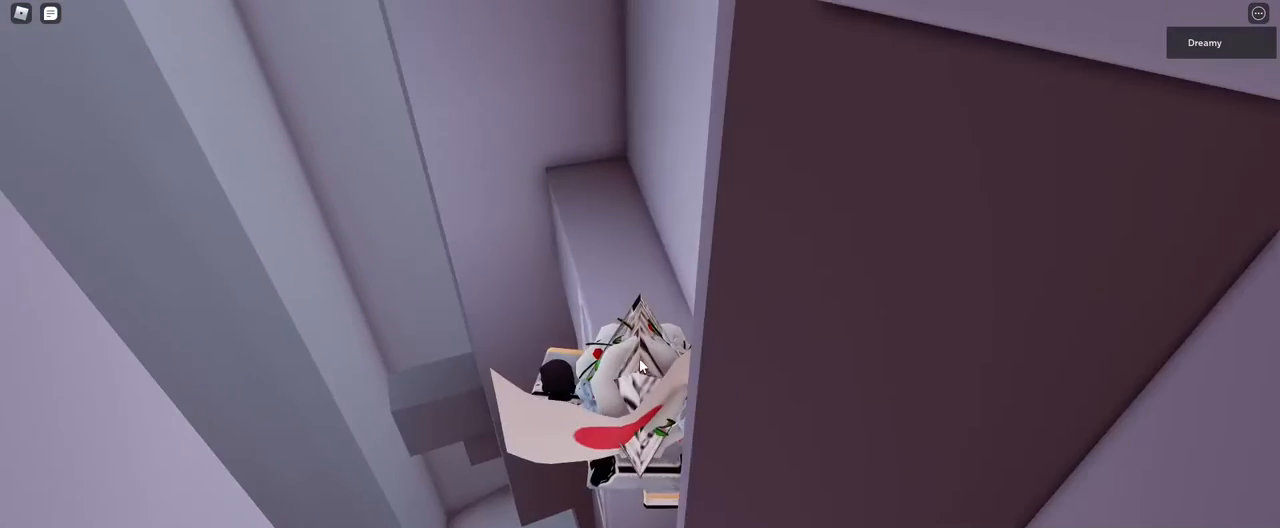
{"keys": [], "mouse": [], "events": [[333, "shift", "down"], [383, "shift", "up"], [450, "mouse_right", "up"], [450, "shift", "down"], [500, "shift", "up"]]}
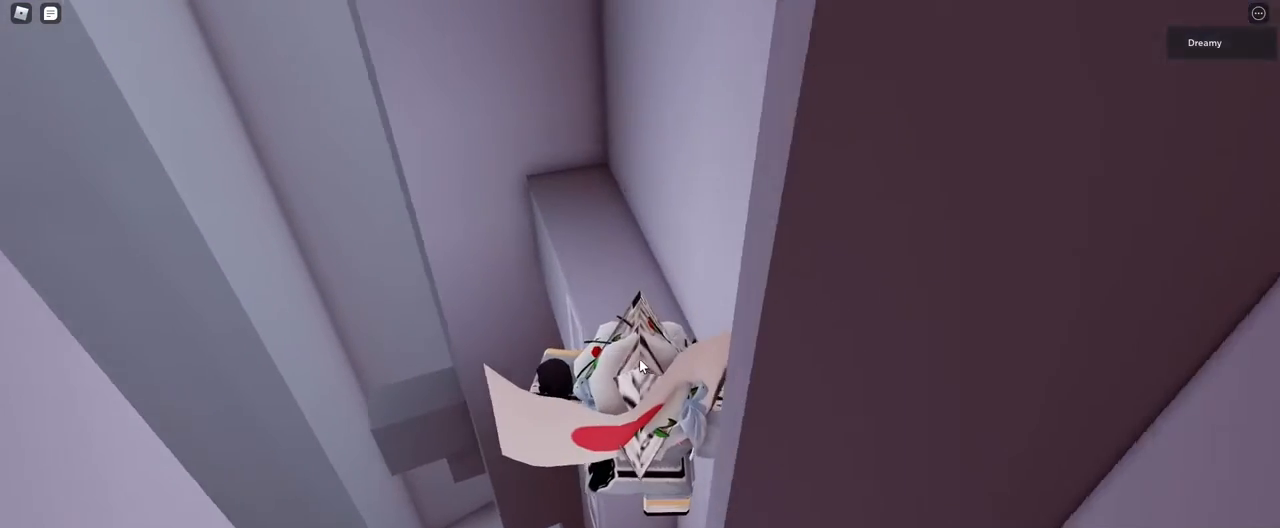
{"keys": [], "mouse": ["right"], "events": [[100, "mouse_right", "down"]]}
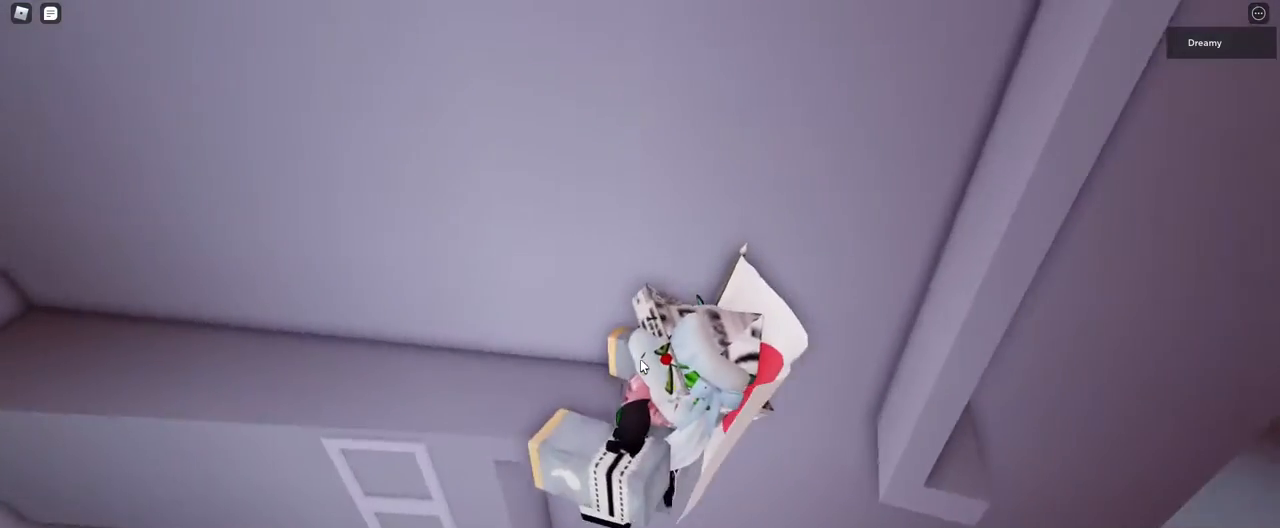
{"keys": ["d", "w"], "mouse": ["right"], "events": [[117, "space", "down"], [133, "d", "down"], [167, "shift", "down"], [183, "w", "down"], [233, "space", "up"], [300, "shift", "up"]]}
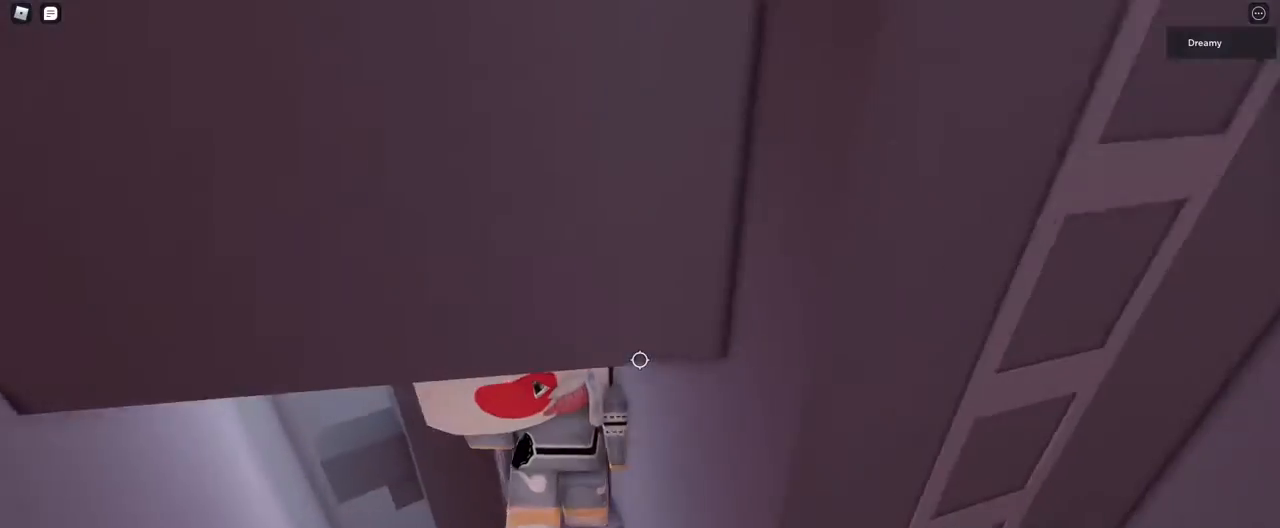
{"keys": [], "mouse": ["right"], "events": [[250, "d", "up"], [300, "w", "up"], [400, "mouse_wheel", "down"], [450, "mouse_wheel", "up"]]}
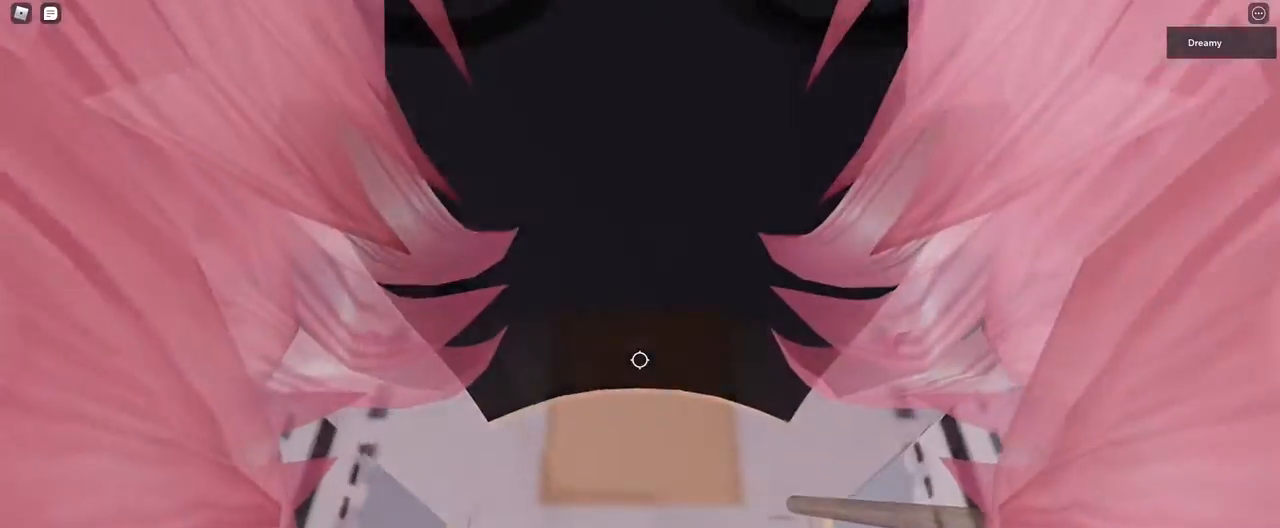
{"keys": ["w"], "mouse": ["right"], "events": [[117, "w", "down"], [183, "w", "up"], [300, "w", "down"], [350, "w", "up"], [500, "w", "down"]]}
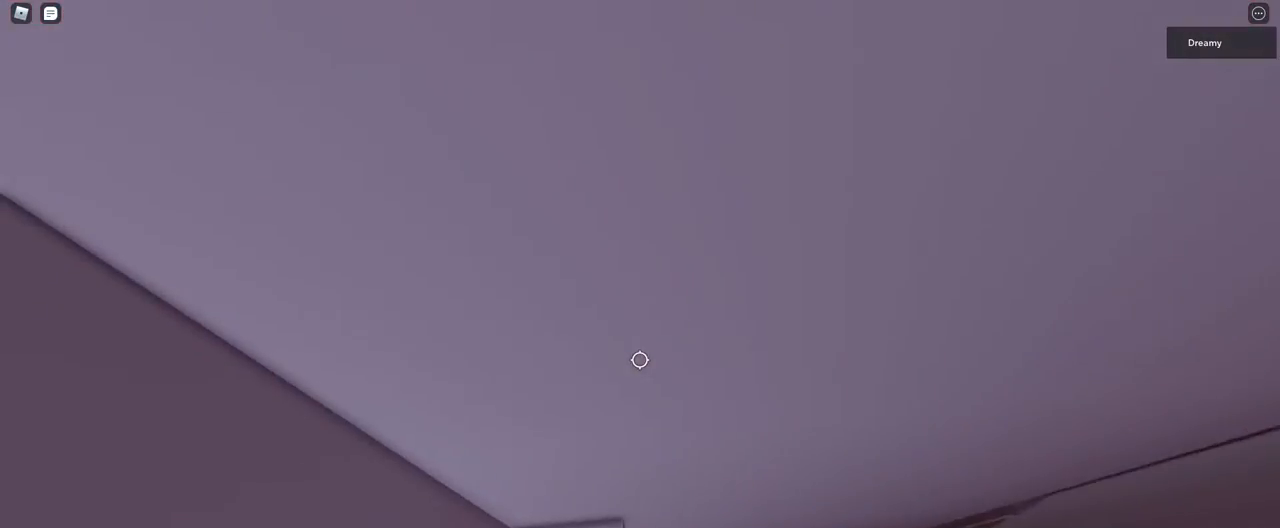
{"keys": [], "mouse": ["right"], "events": [[50, "w", "up"], [150, "w", "down"], [200, "w", "up"], [317, "w", "down"], [350, "w", "up"]]}
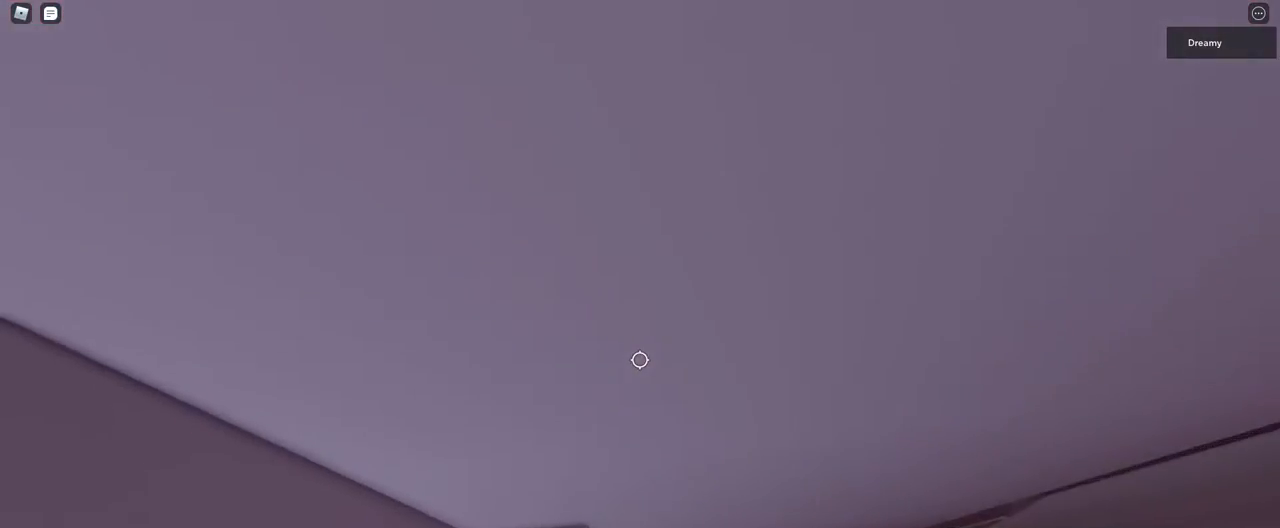
{"keys": [], "mouse": ["right"], "events": []}
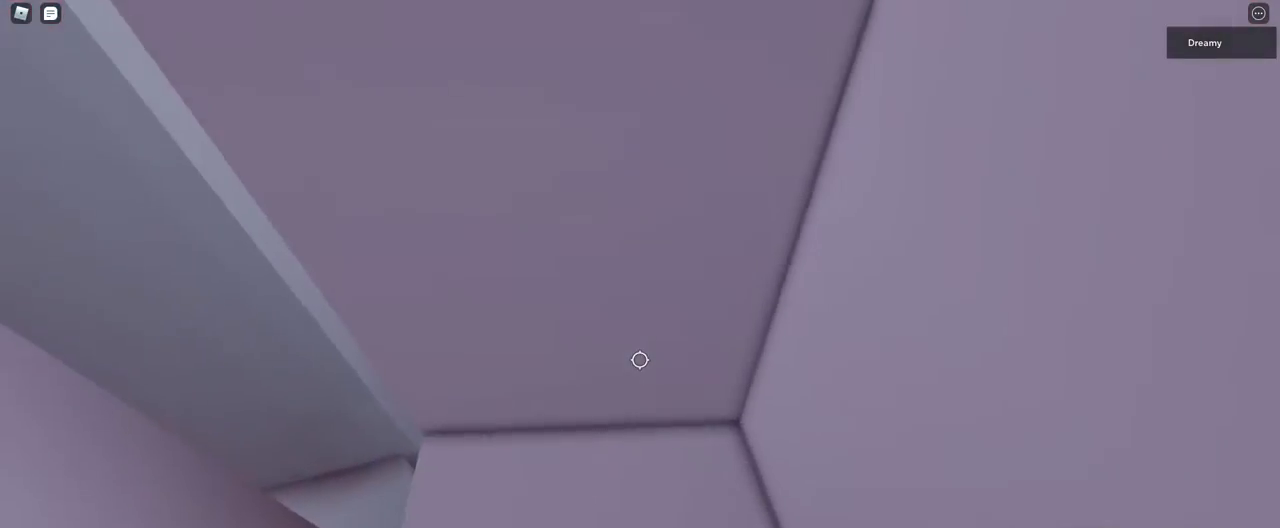
{"keys": [], "mouse": ["right"], "events": [[283, "shift", "down"], [300, "mouse_right", "up"], [317, "mouse_wheel", "down"], [333, "shift", "up"], [400, "mouse_wheel", "up"], [433, "mouse_right", "down"]]}
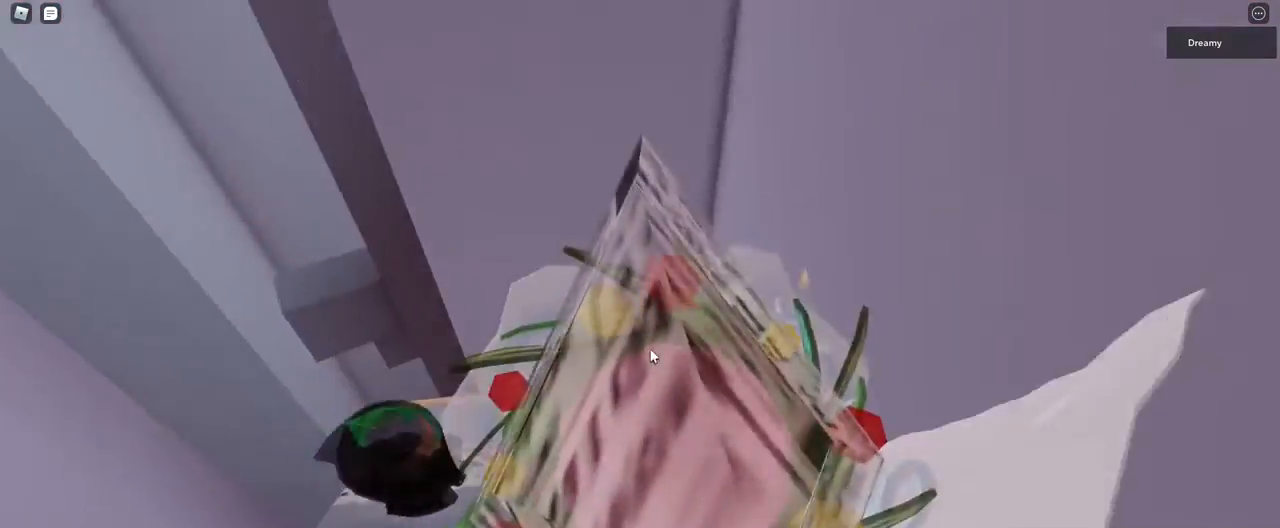
{"keys": ["d", "w"], "mouse": ["right"], "events": [[217, "space", "down"], [233, "d", "down"], [250, "shift", "down"], [300, "w", "down"], [317, "space", "up"], [417, "shift", "up"]]}
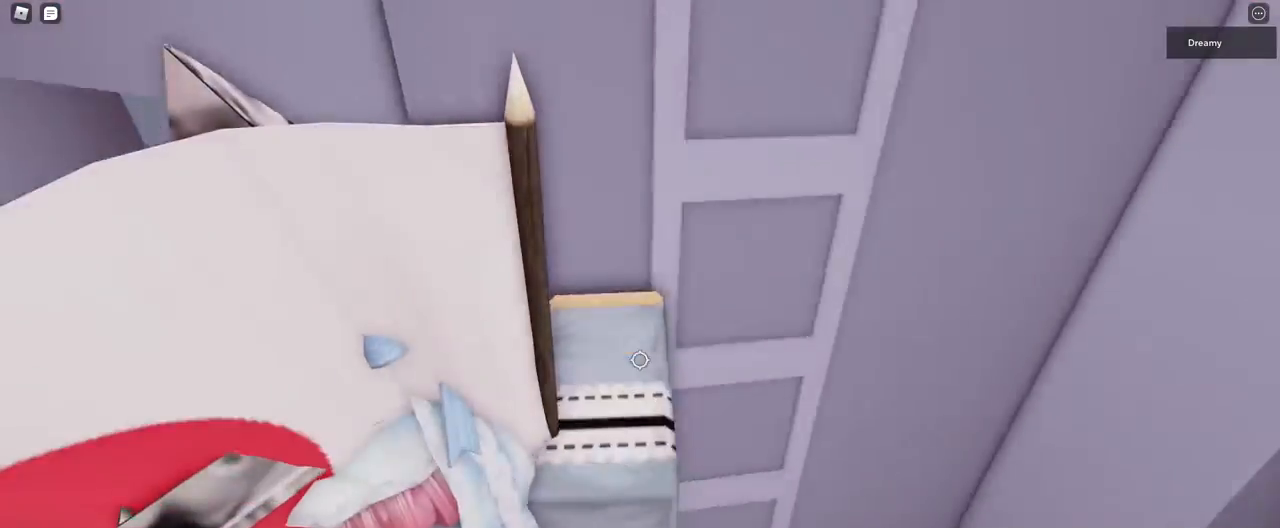
{"keys": ["d", "w"], "mouse": ["right"]}
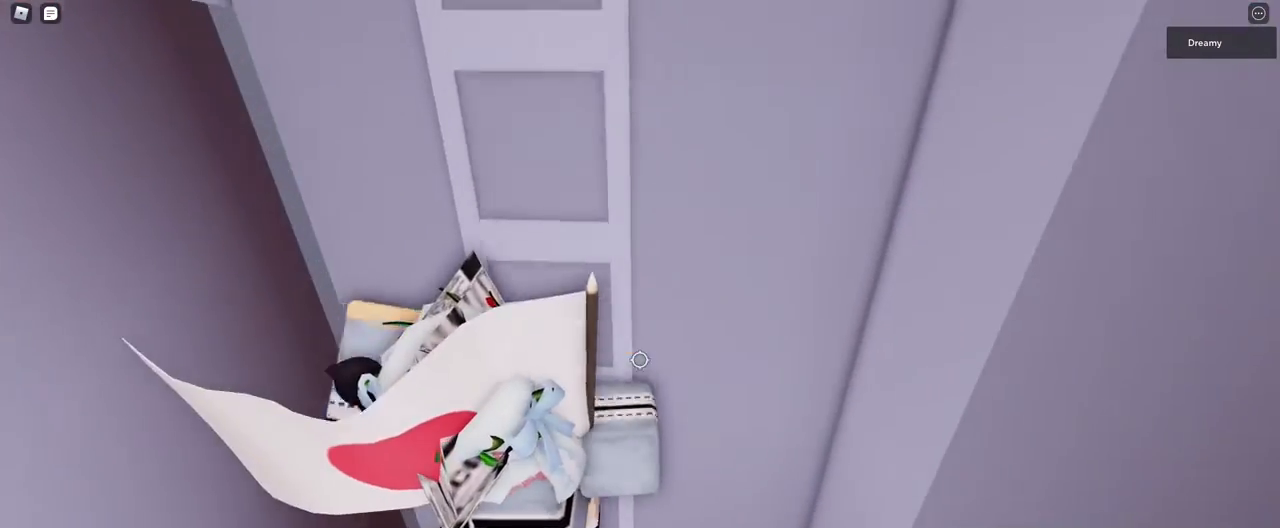
{"keys": ["d", "w"], "mouse": ["right"], "events": []}
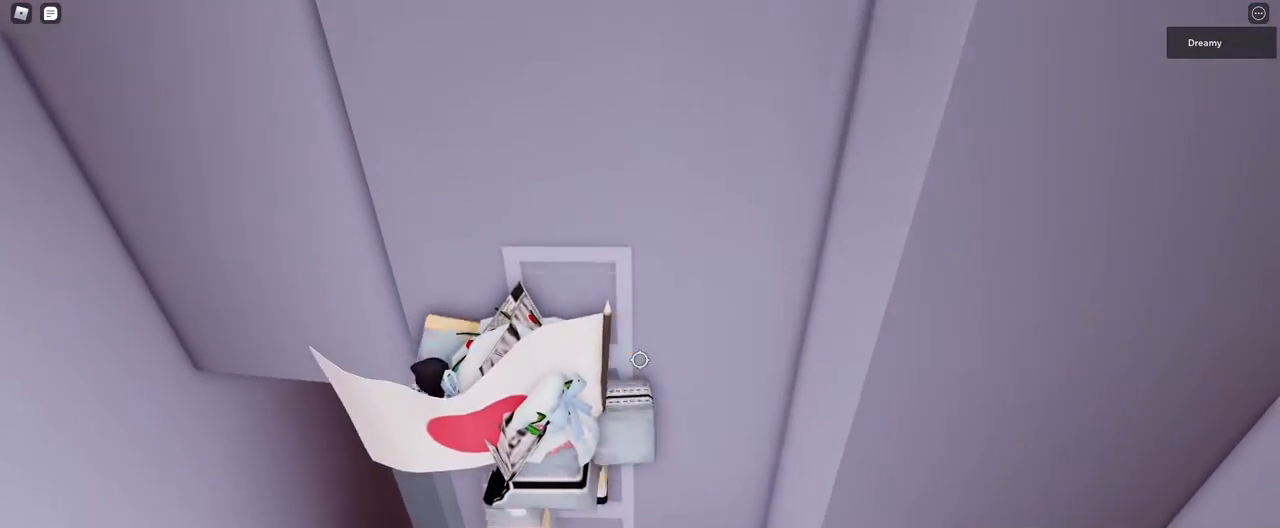
{"keys": [], "mouse": ["right"], "events": [[467, "d", "up"], [483, "w", "up"]]}
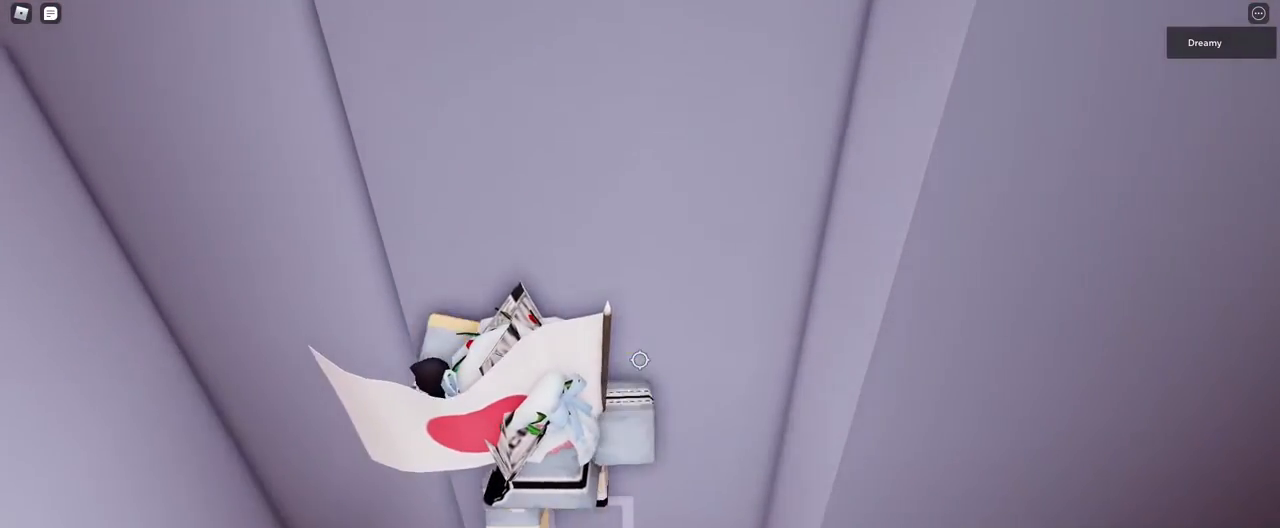
{"keys": [], "mouse": ["right"], "events": [[233, "d", "down"], [233, "w", "down"], [333, "d", "up"], [350, "w", "up"]]}
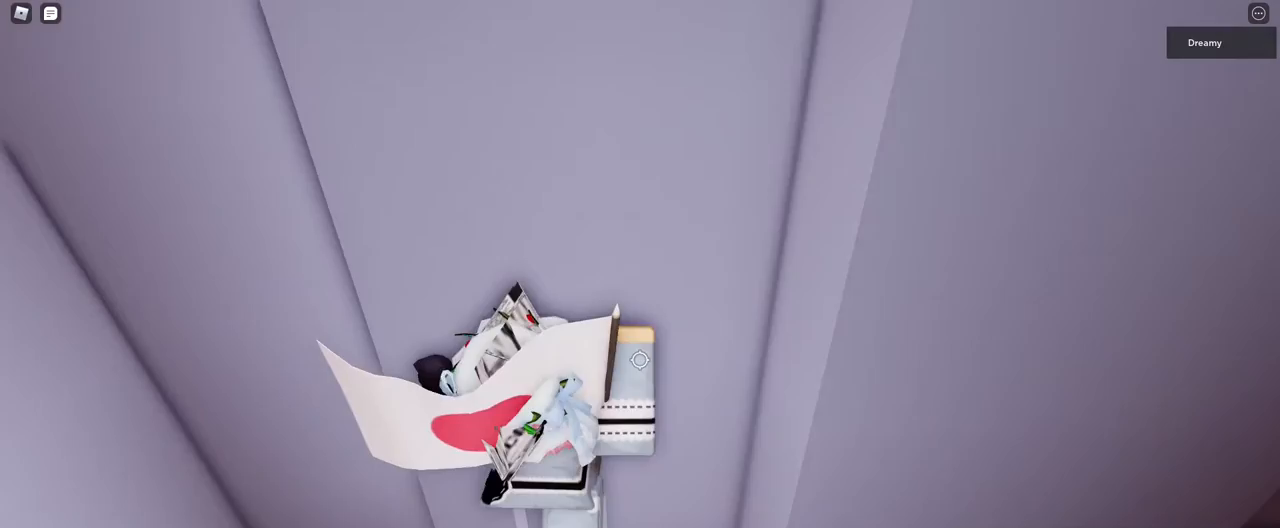
{"keys": ["d", "w"], "mouse": ["right"], "events": [[117, "d", "down"], [117, "w", "down"], [217, "d", "up"], [217, "w", "up"], [483, "d", "down"], [483, "w", "down"]]}
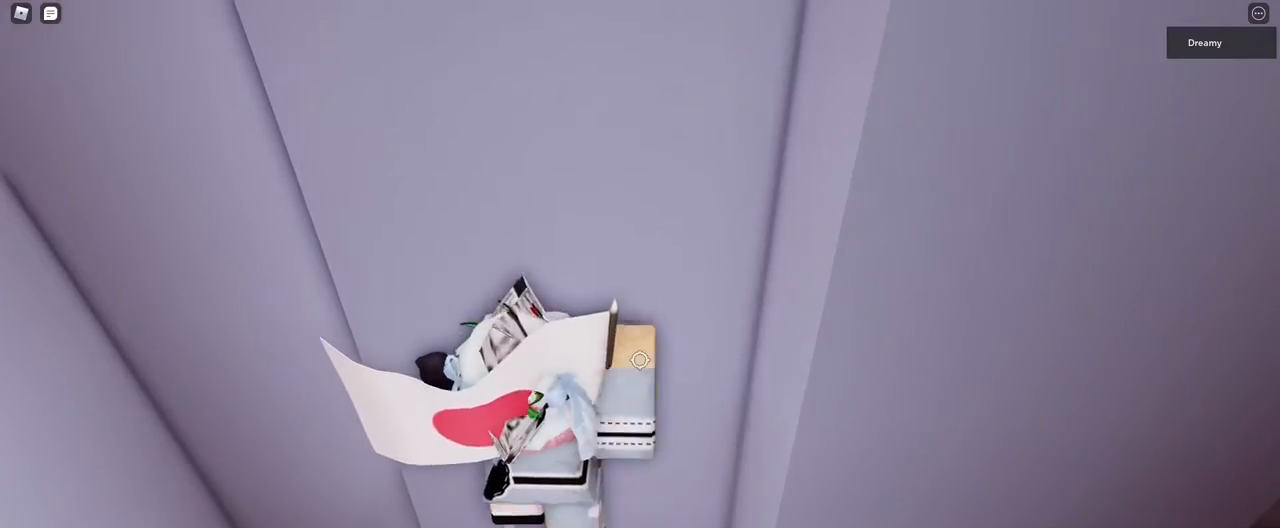
{"keys": ["w"], "mouse": ["right"], "events": [[67, "d", "up"], [83, "w", "up"], [383, "d", "down"], [400, "w", "down"], [450, "d", "up"]]}
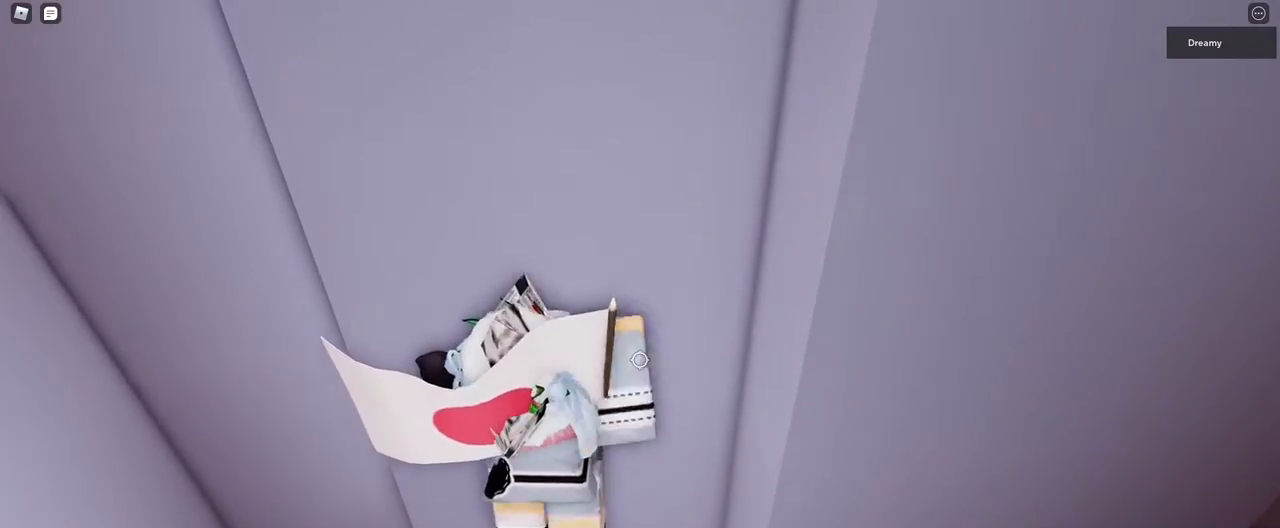
{"keys": [], "mouse": [], "events": [[33, "w", "up"], [267, "mouse_right", "up"], [333, "w", "down"], [450, "w", "up"]]}
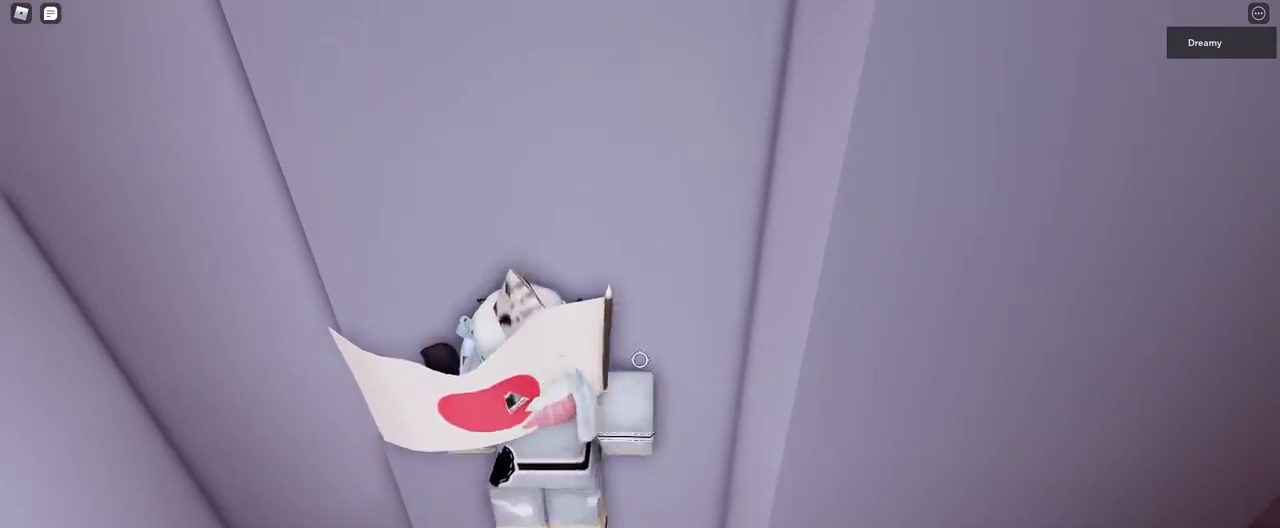
{"keys": [], "mouse": ["right"], "events": [[50, "shift", "down"], [83, "mouse_right", "down"], [117, "shift", "up"]]}
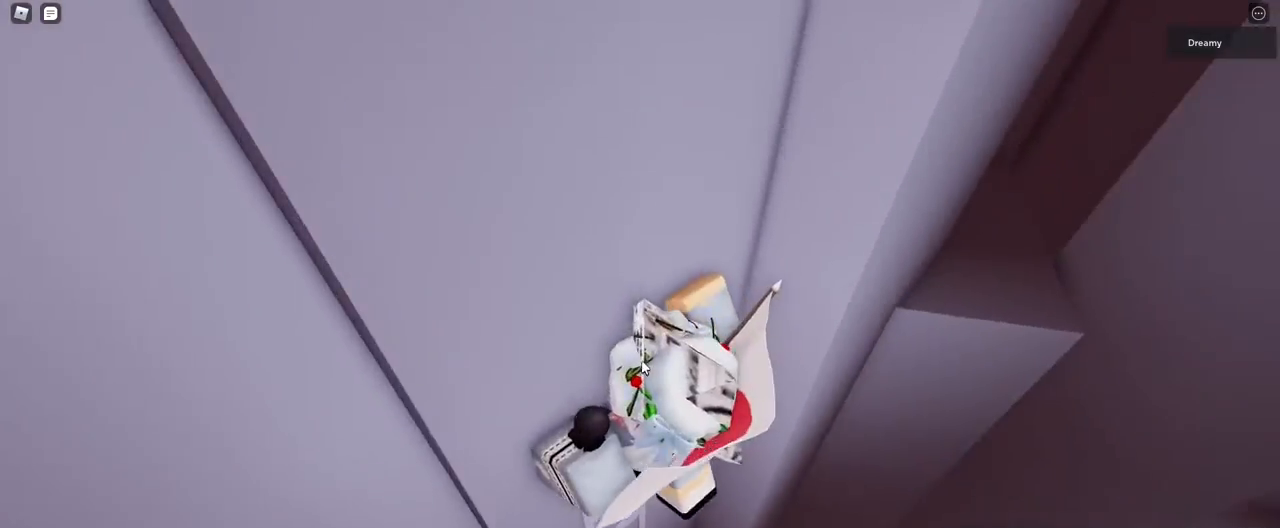
{"keys": ["d", "space"], "mouse": ["right"], "events": [[100, "d", "down"], [100, "shift", "down"], [200, "space", "down"], [250, "shift", "up"]]}
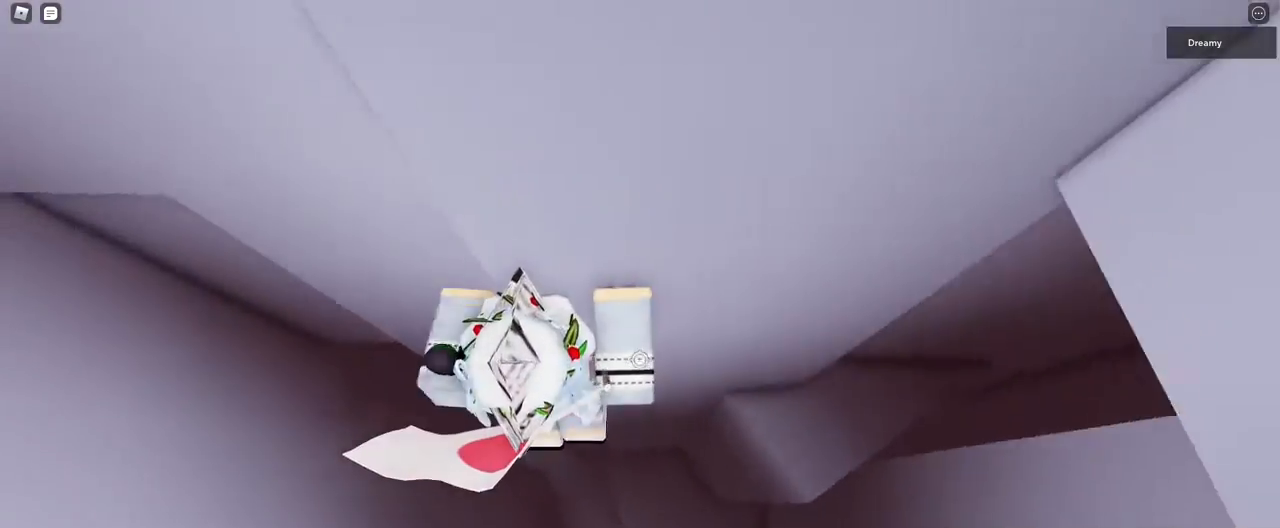
{"keys": ["d", "space"], "mouse": ["right"], "events": []}
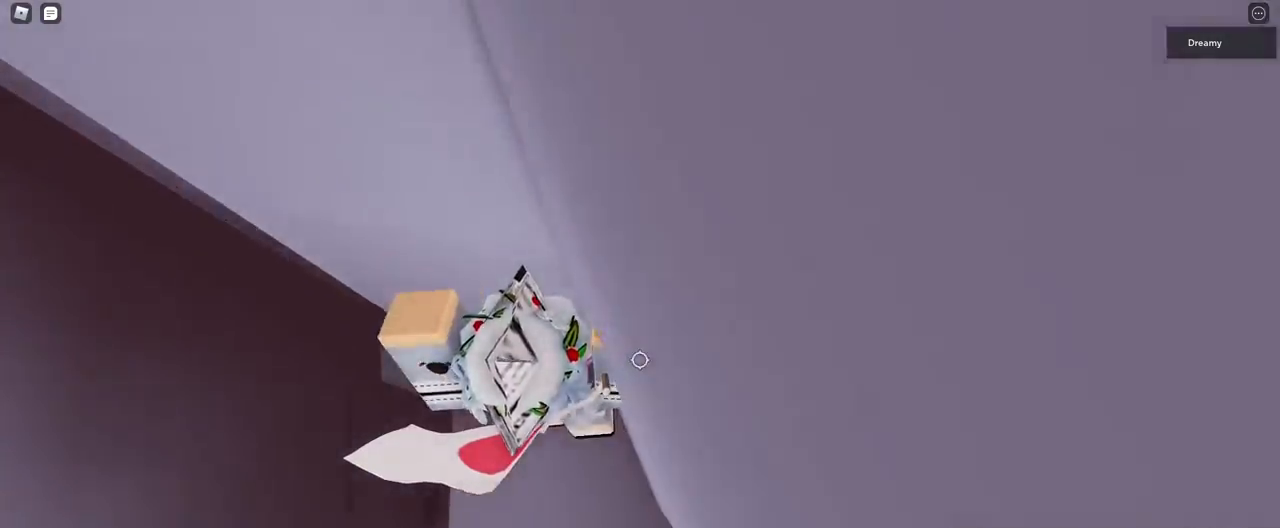
{"keys": ["a"], "mouse": [], "events": [[83, "space", "up"], [150, "d", "up"], [183, "mouse_right", "up"], [417, "a", "down"]]}
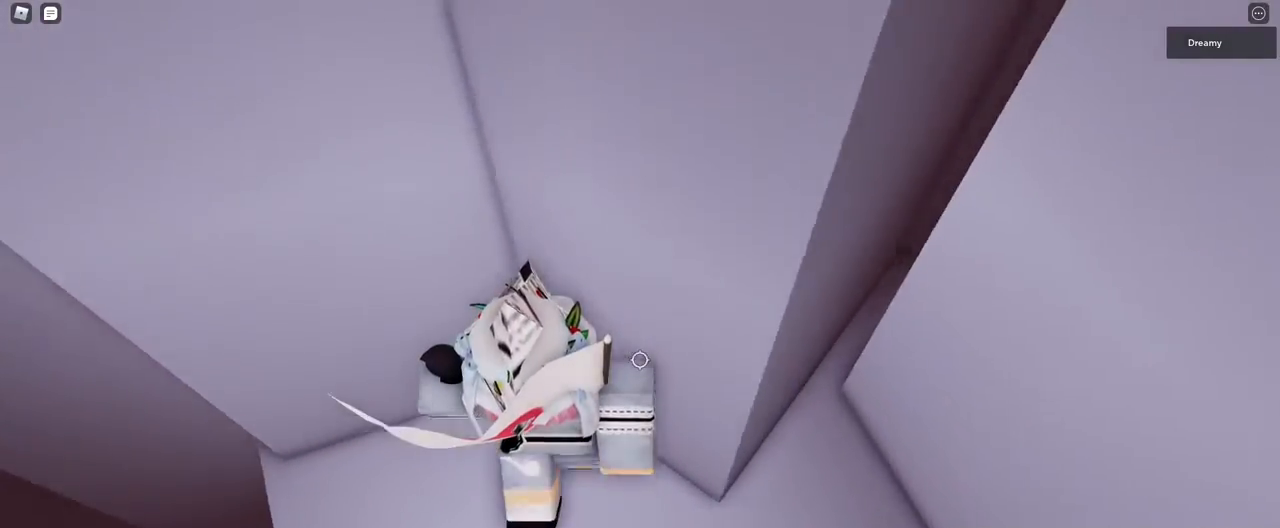
{"keys": [], "mouse": [], "events": [[100, "w", "down"], [333, "w", "up"], [350, "a", "up"]]}
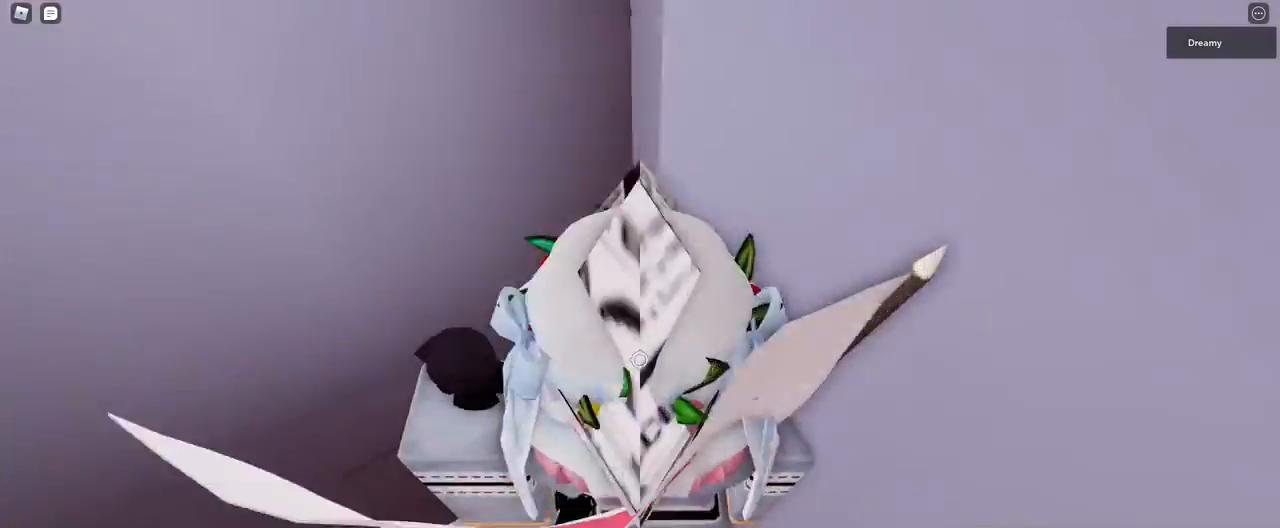
{"keys": ["w"], "mouse": ["right"], "events": [[83, "mouse_wheel", "down"], [100, "mouse_right", "down"], [117, "mouse_wheel", "up"], [133, "mouse_wheel", "down"], [167, "mouse_wheel", "up"], [183, "w", "down"], [383, "space", "down"], [500, "space", "up"]]}
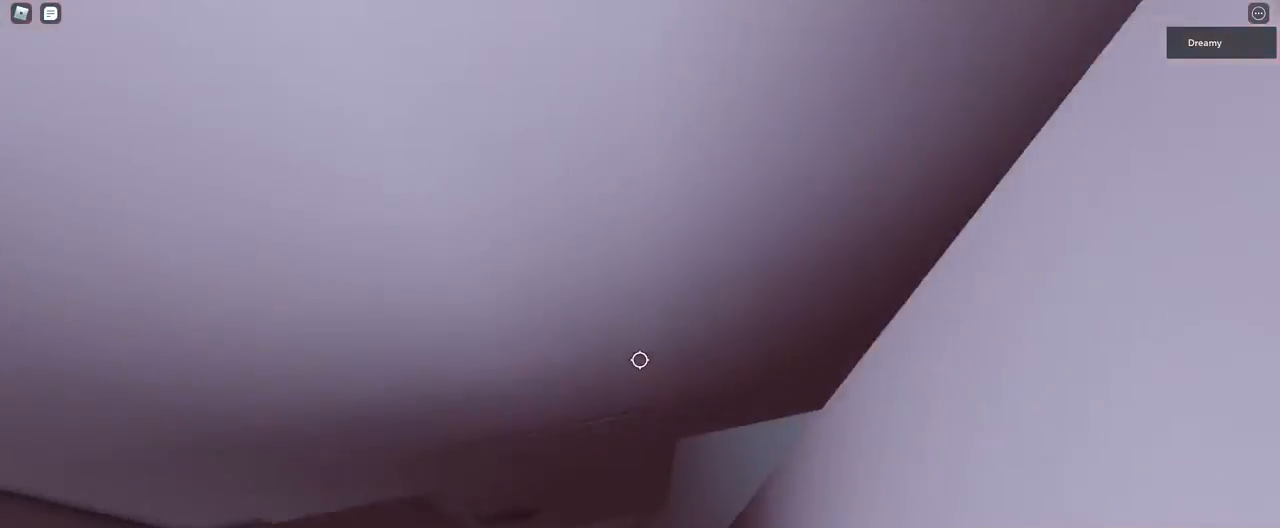
{"keys": ["w"], "mouse": ["right"], "events": []}
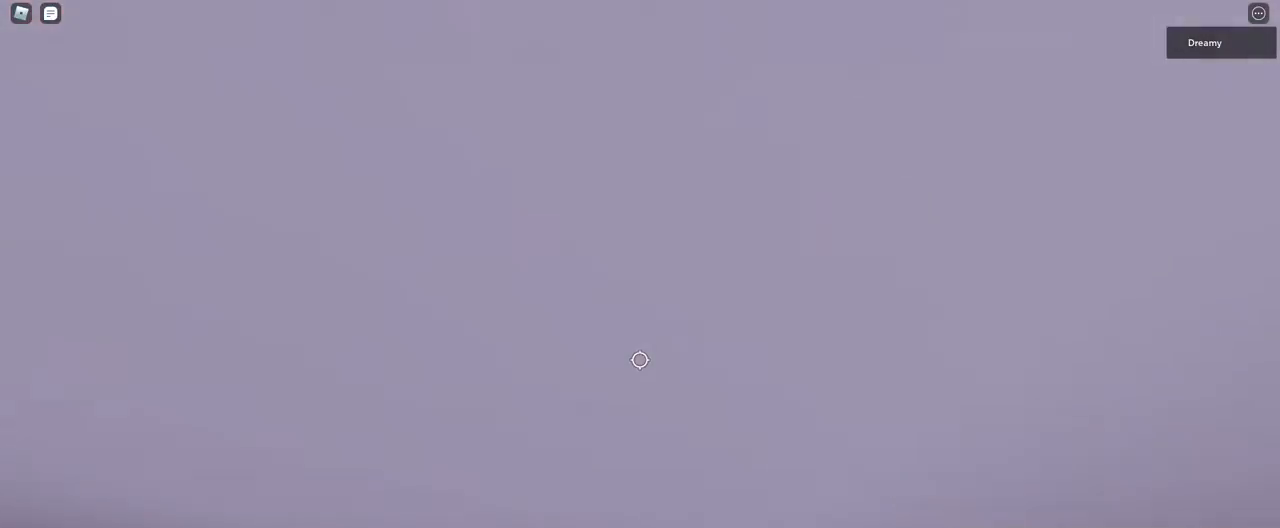
{"keys": [], "mouse": ["wheel", "right"], "events": [[350, "w", "up"], [483, "mouse_wheel", "down"]]}
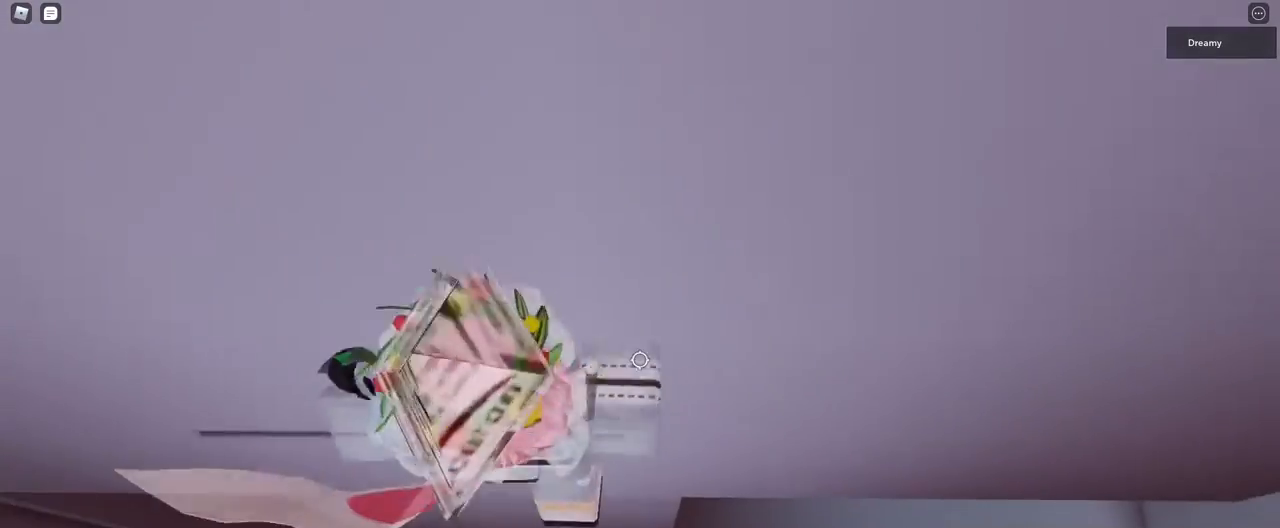
{"keys": [], "mouse": ["right"], "events": [[133, "mouse_wheel", "up"], [133, "w", "down"], [167, "d", "down"], [250, "d", "up"], [333, "w", "up"]]}
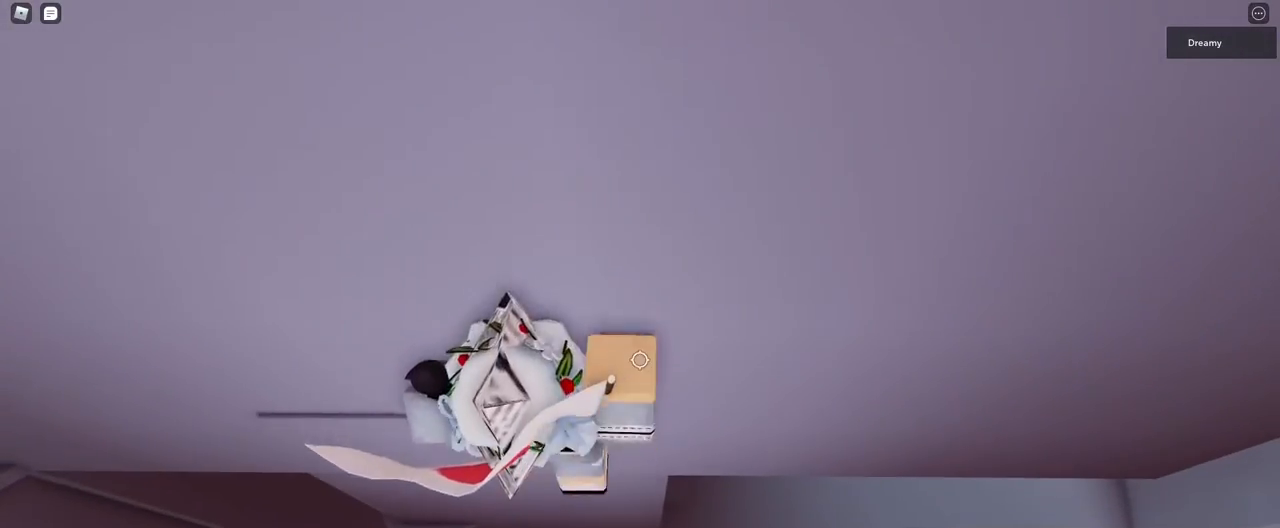
{"keys": [], "mouse": [], "events": [[17, "w", "down"], [33, "d", "down"], [100, "d", "up"], [233, "w", "up"], [417, "mouse_right", "up"]]}
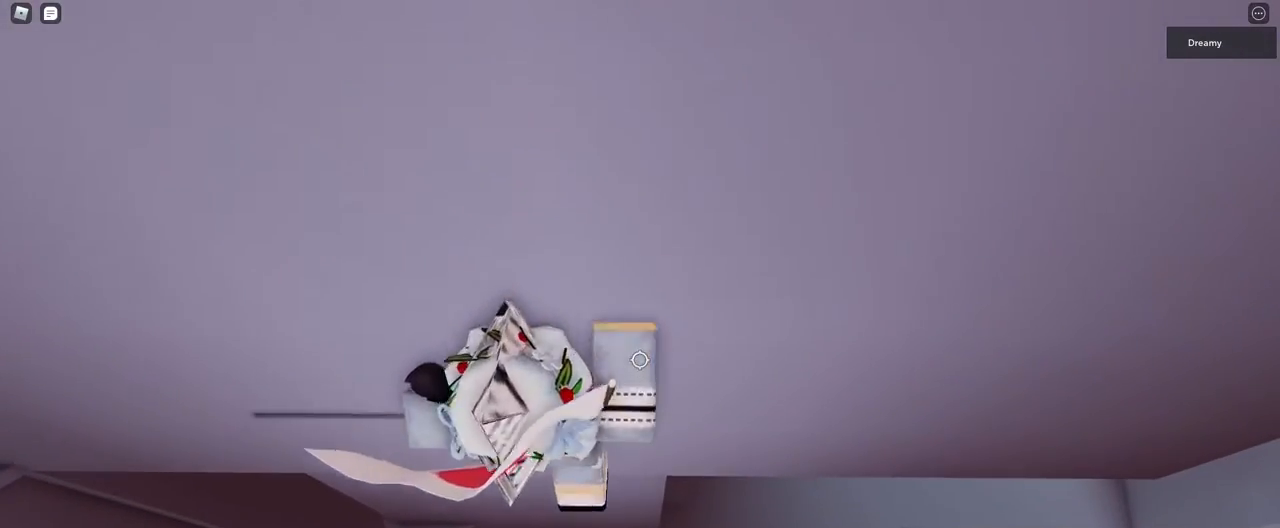
{"keys": ["d", "shift", "space"], "mouse": ["right"], "events": [[50, "shift", "down"], [117, "mouse_right", "down"], [150, "shift", "up"], [383, "d", "down"], [400, "shift", "down"], [483, "space", "down"]]}
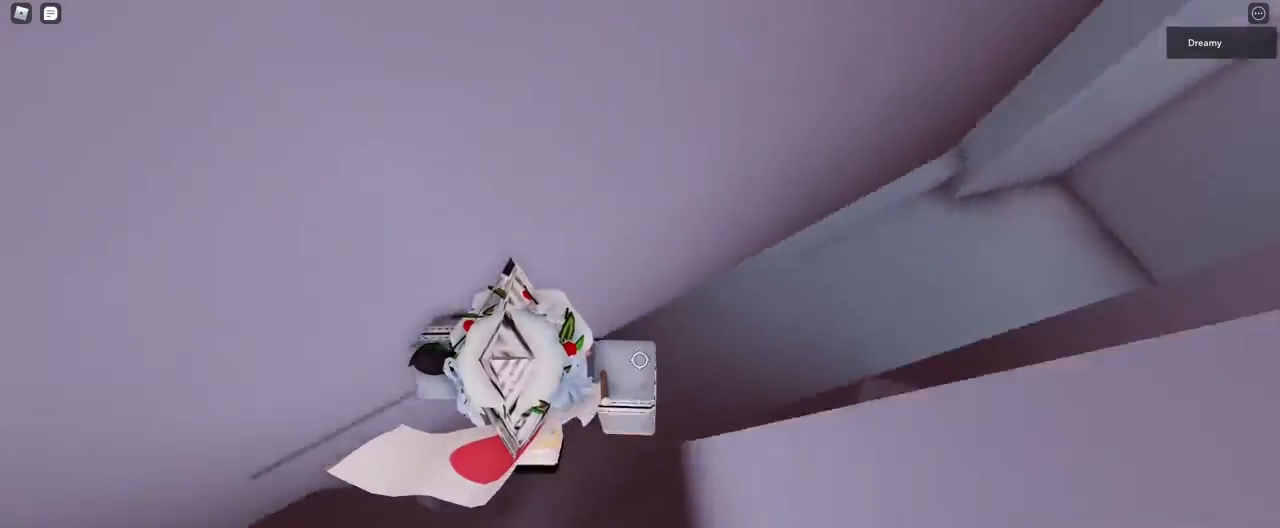
{"keys": ["d", "space"], "mouse": ["right"], "events": [[50, "shift", "up"]]}
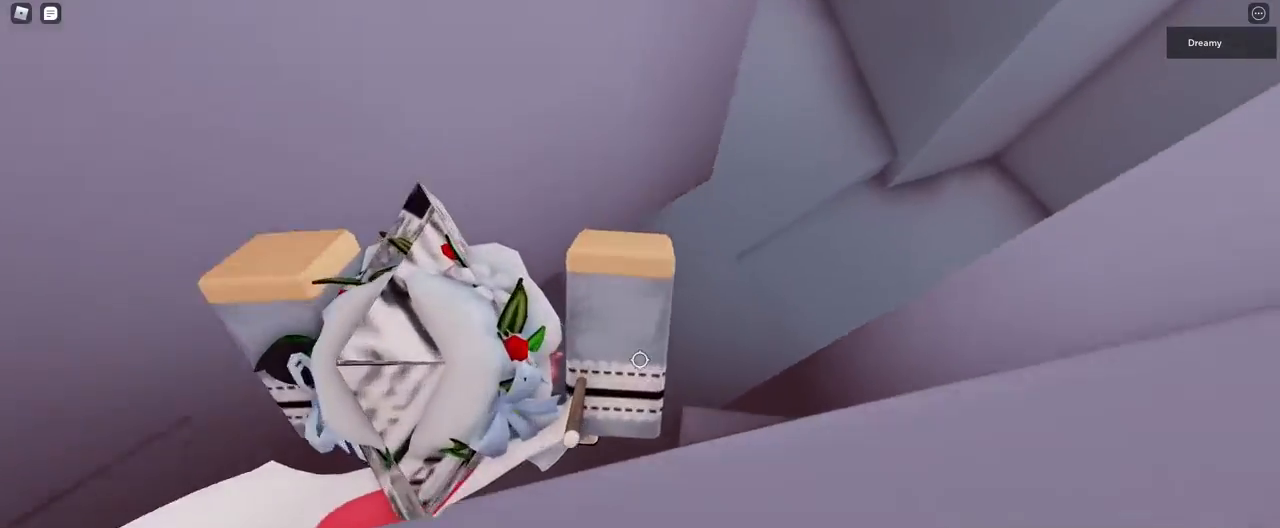
{"keys": [], "mouse": ["right"], "events": [[350, "space", "up"], [400, "d", "up"]]}